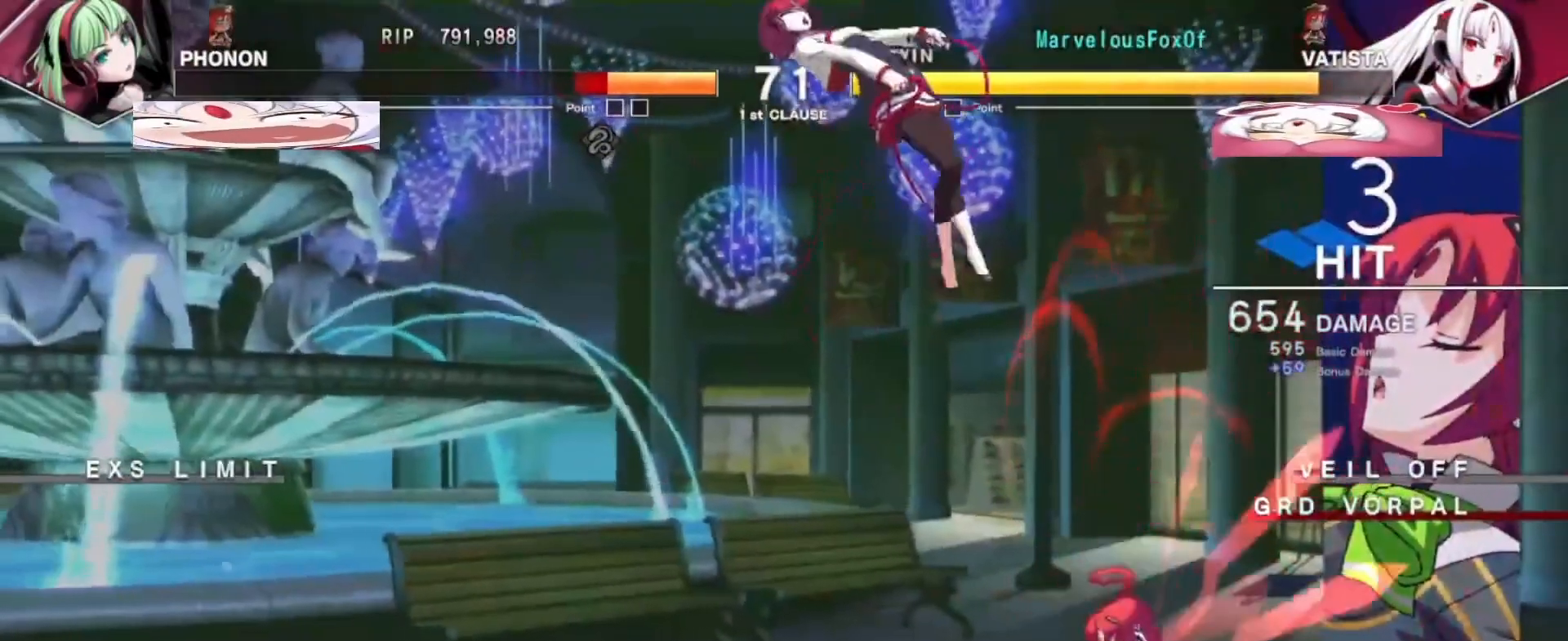
Gameplay with a controller (arcade stick); each line is a JSON object with the inputs held at the frame after it. "events" lists button and stick changes between this image and that frame as [ms after this image, input, new state], when the widget could be followed in between. Not read: L3 R3.
{"buttons": [], "left_stick": "left", "events": [[117, "A", "up"], [150, "C", "down"], [251, "C", "up"], [351, "left_stick", "center"], [434, "C", "down"], [484, "C", "up"], [484, "left_stick", "left"]]}
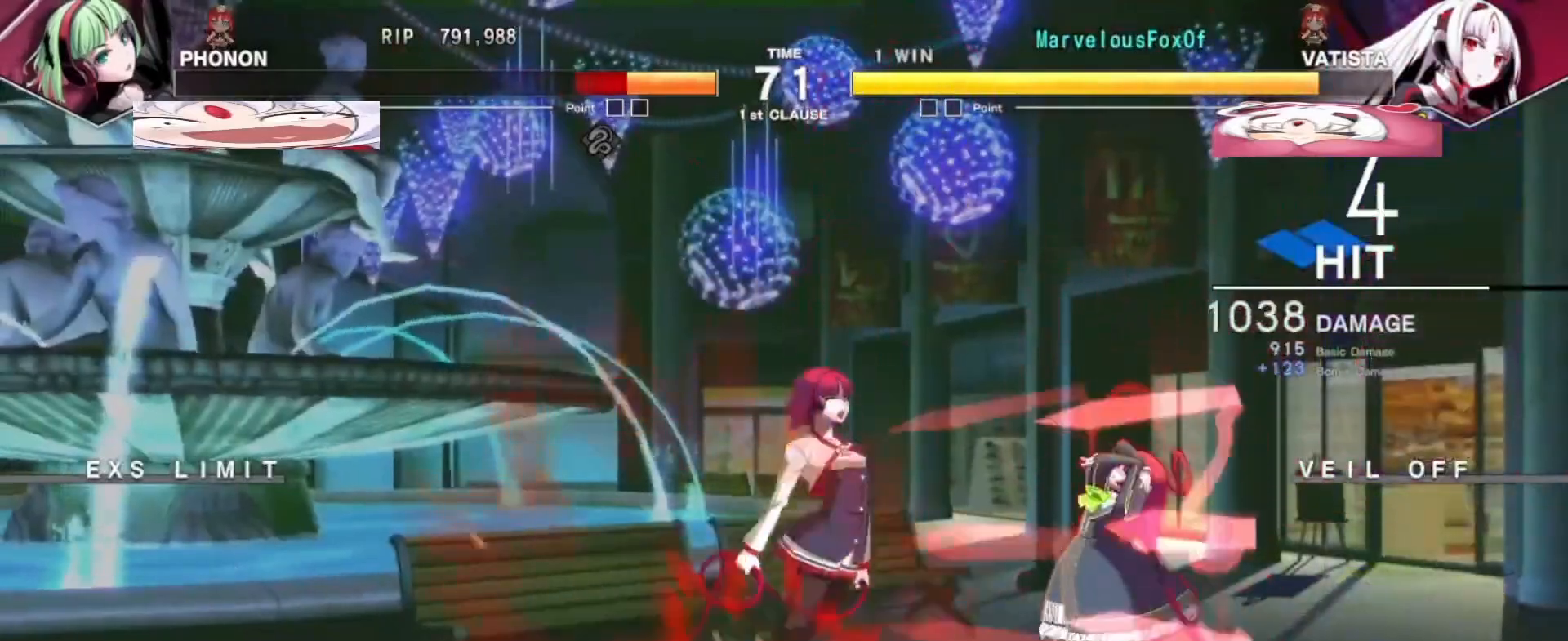
{"buttons": ["A"], "left_stick": "up-left", "events": [[50, "left_stick", "up-left"], [400, "A", "down"]]}
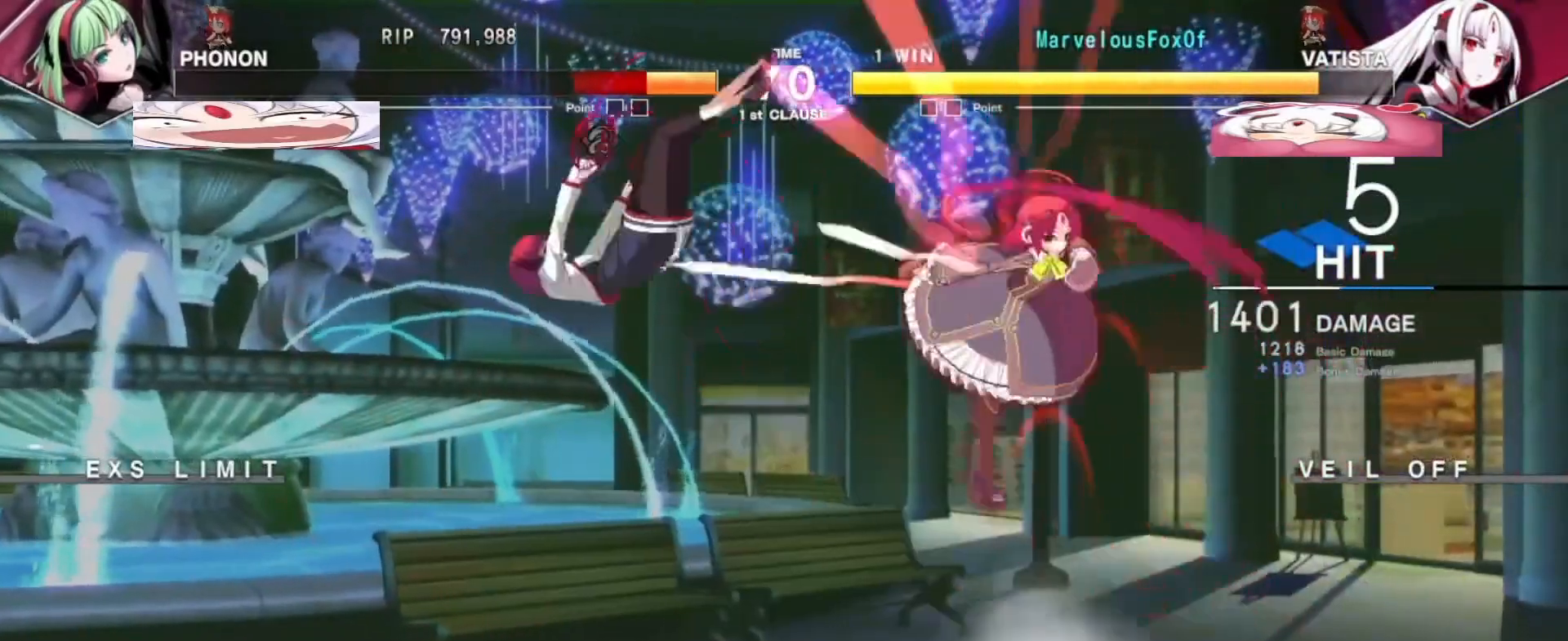
{"buttons": ["A", "B"], "left_stick": "down-left", "events": [[34, "B", "down"], [184, "A", "up"], [501, "A", "down"], [501, "left_stick", "down-left"]]}
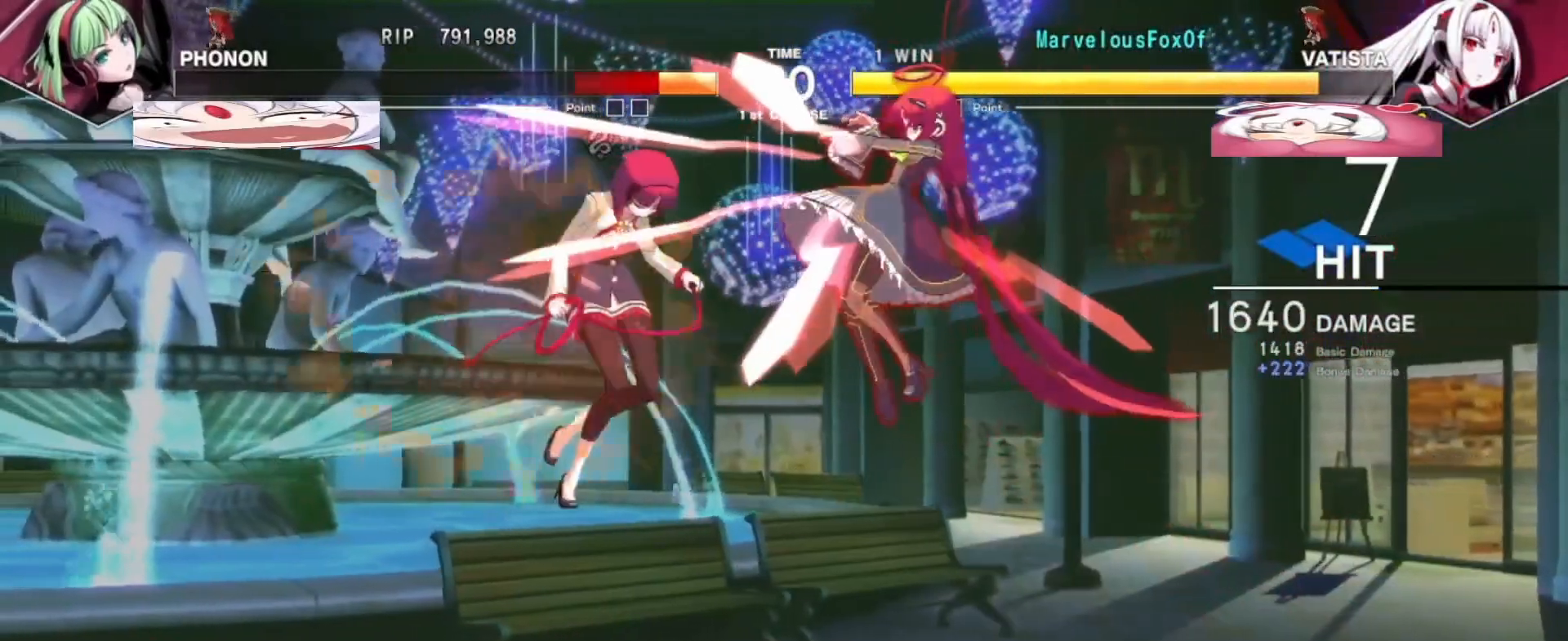
{"buttons": ["B"], "left_stick": "down", "events": [[100, "A", "up"], [434, "left_stick", "down"]]}
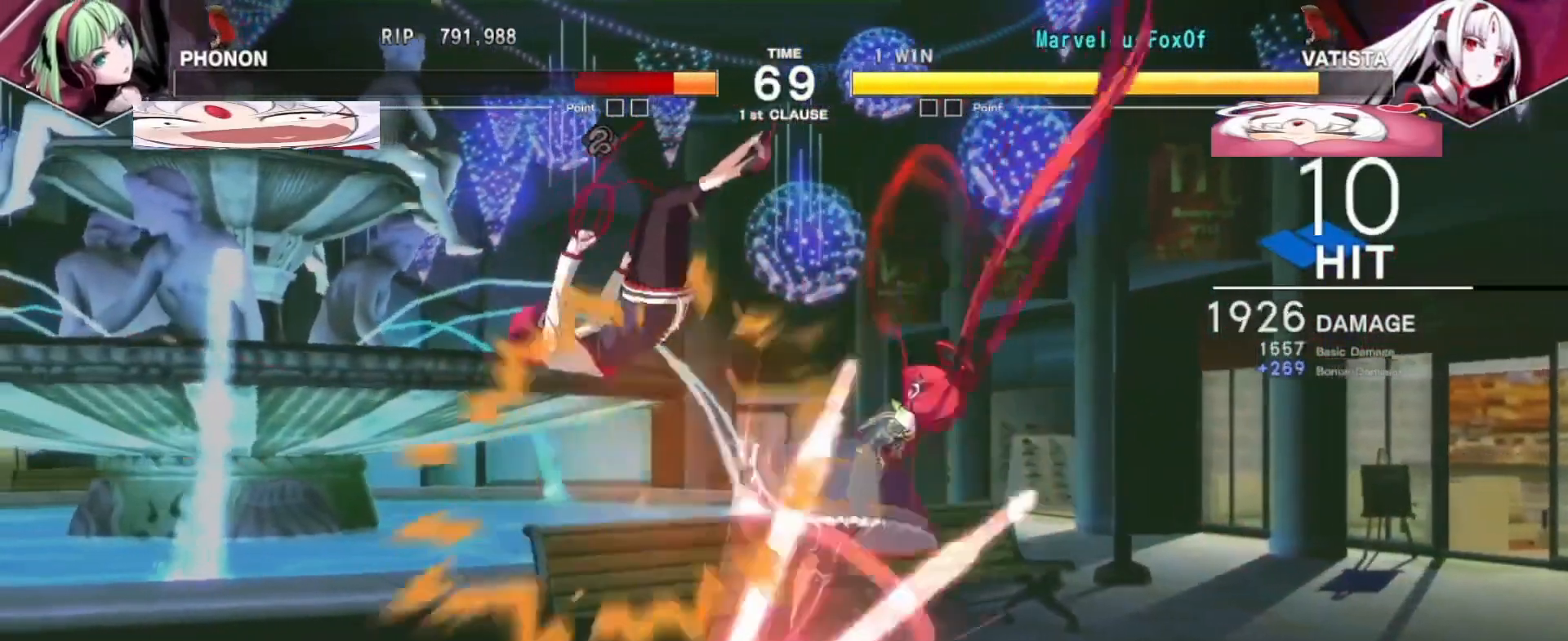
{"buttons": ["C"], "left_stick": "down", "events": [[50, "B", "up"], [451, "C", "down"]]}
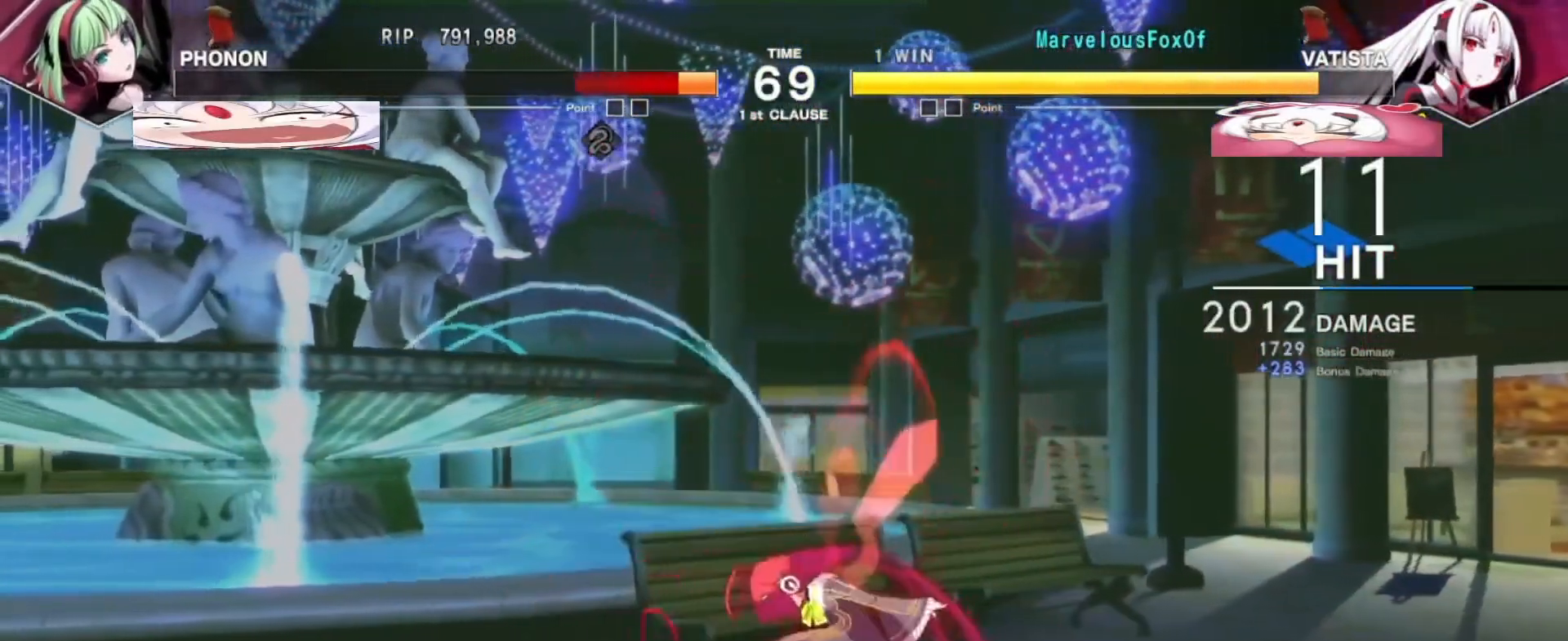
{"buttons": ["C"], "left_stick": "down", "events": [[83, "left_stick", "center"], [317, "left_stick", "right"], [367, "left_stick", "down"]]}
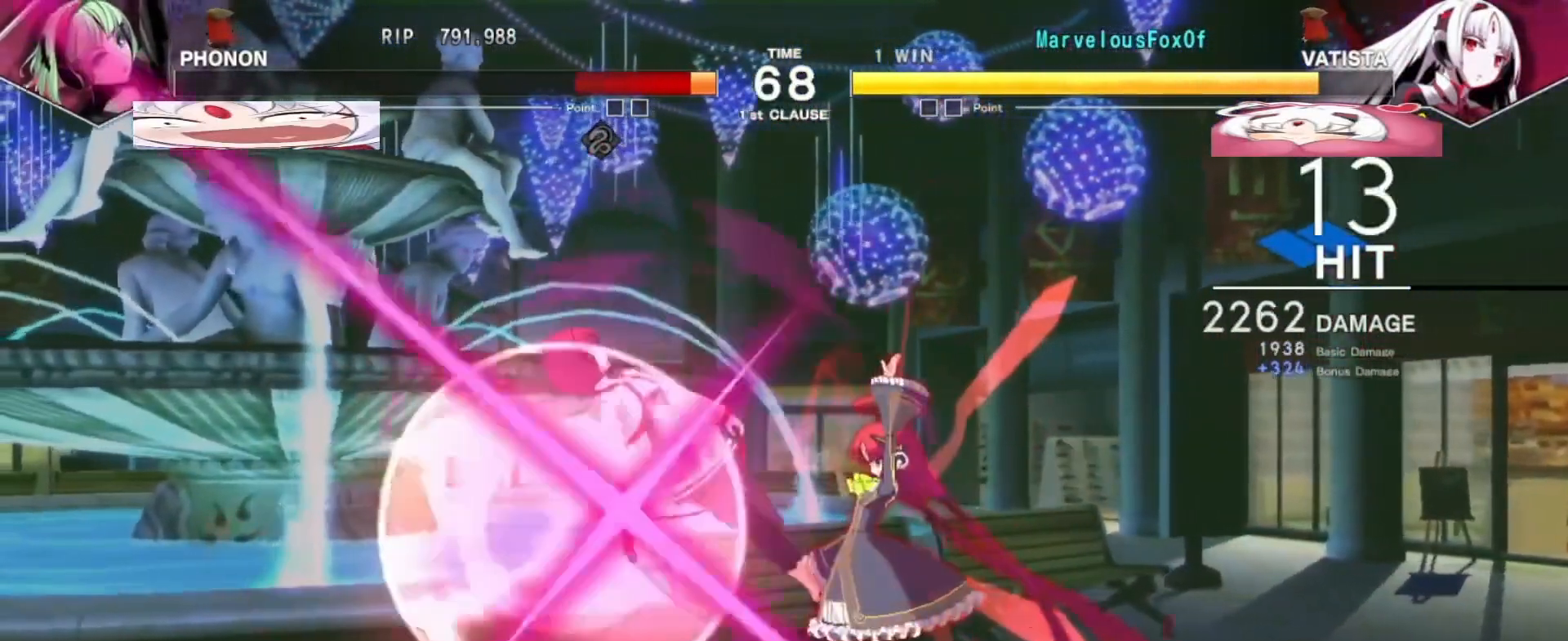
{"buttons": ["B", "C"], "left_stick": "down", "events": [[201, "B", "down"], [284, "B", "up"], [434, "B", "down"]]}
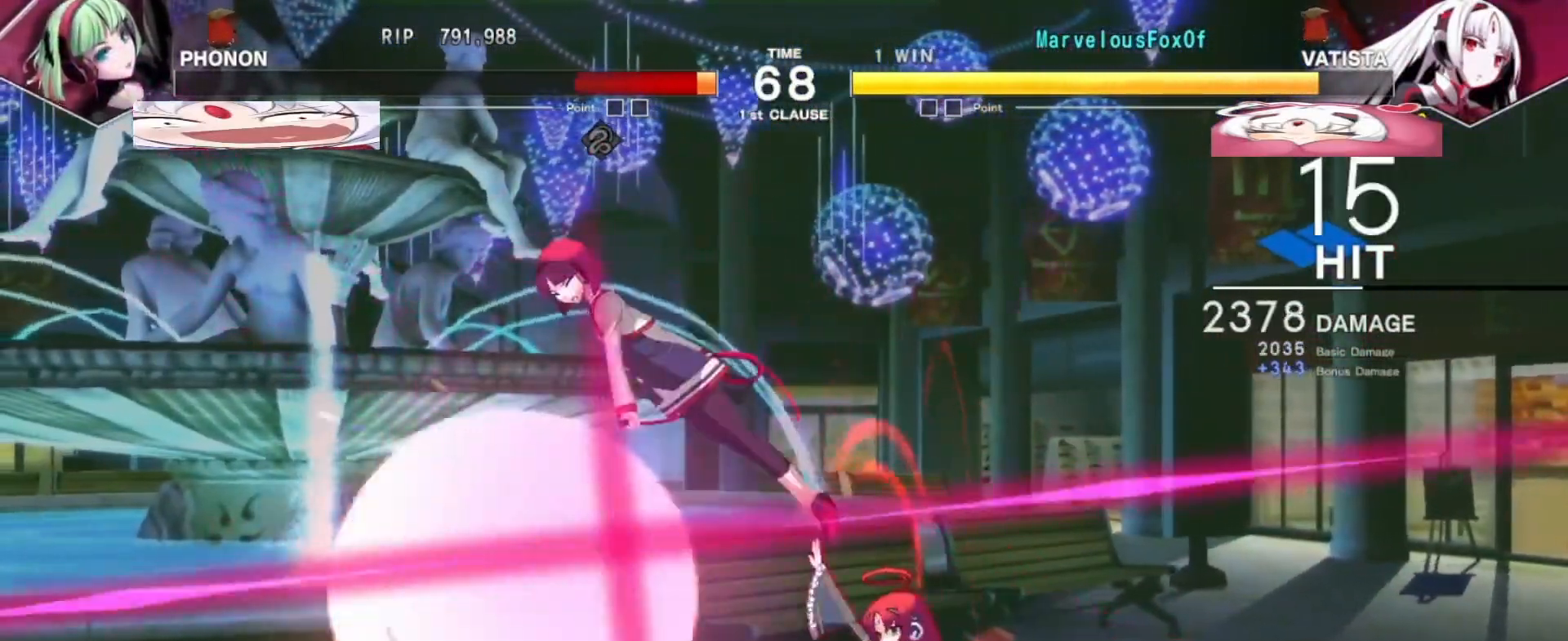
{"buttons": ["B", "C"], "left_stick": "down", "events": [[17, "B", "up"], [117, "B", "down"], [217, "B", "up"], [267, "B", "down"]]}
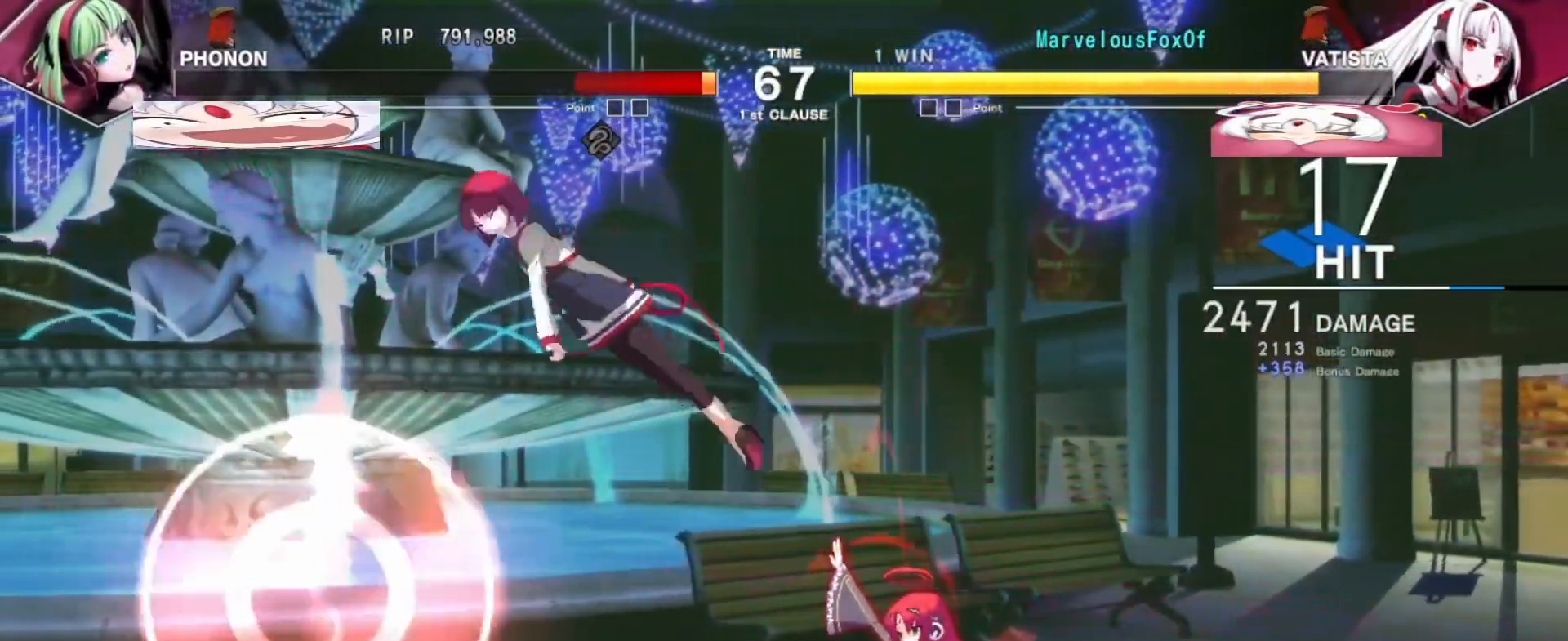
{"buttons": [], "left_stick": "up", "events": [[117, "B", "up"], [184, "C", "up"], [317, "A", "down"], [317, "C", "down"], [317, "left_stick", "up"], [367, "B", "down"], [401, "C", "up"], [467, "B", "up"], [467, "C", "down"], [501, "A", "up"], [501, "C", "up"]]}
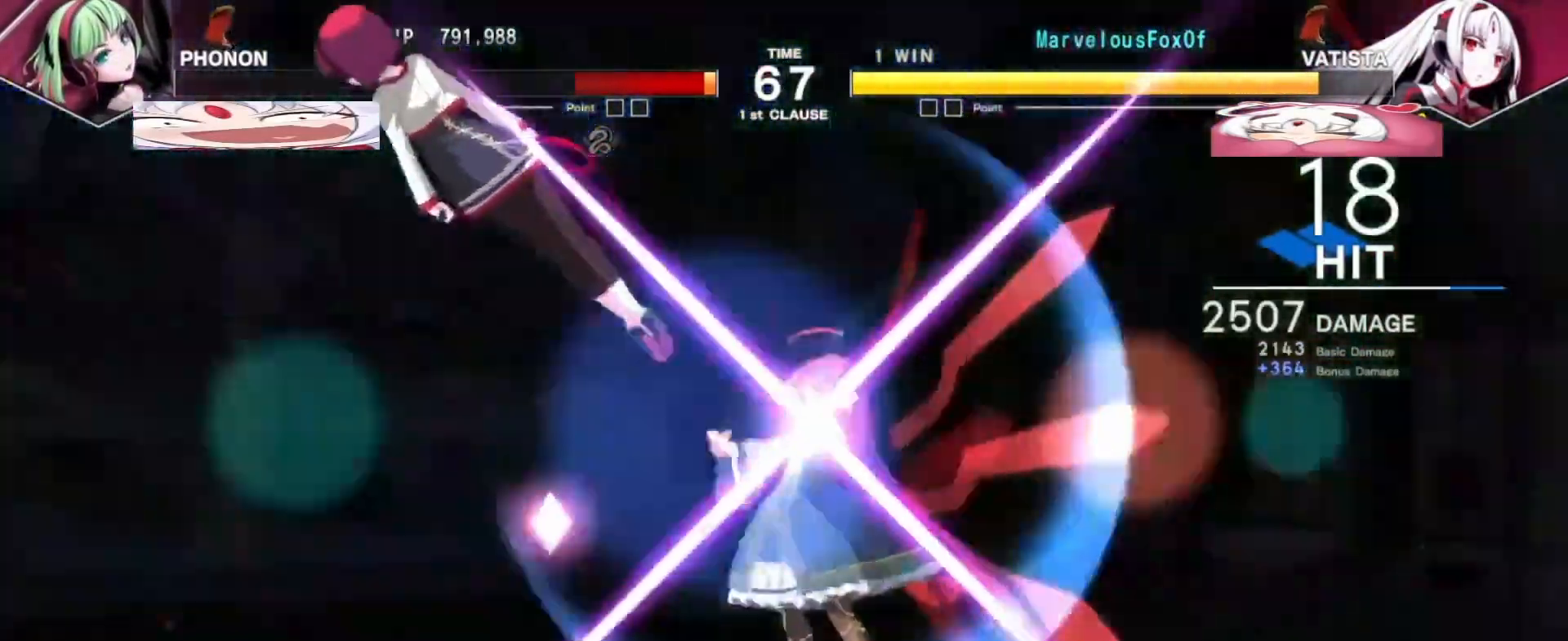
{"buttons": [], "left_stick": "down", "events": [[50, "A", "down"], [50, "B", "down"], [50, "C", "down"], [100, "A", "up"], [100, "B", "up"], [100, "C", "up"], [100, "left_stick", "down"], [250, "A", "down"], [250, "C", "down"], [300, "A", "up"], [300, "C", "up"]]}
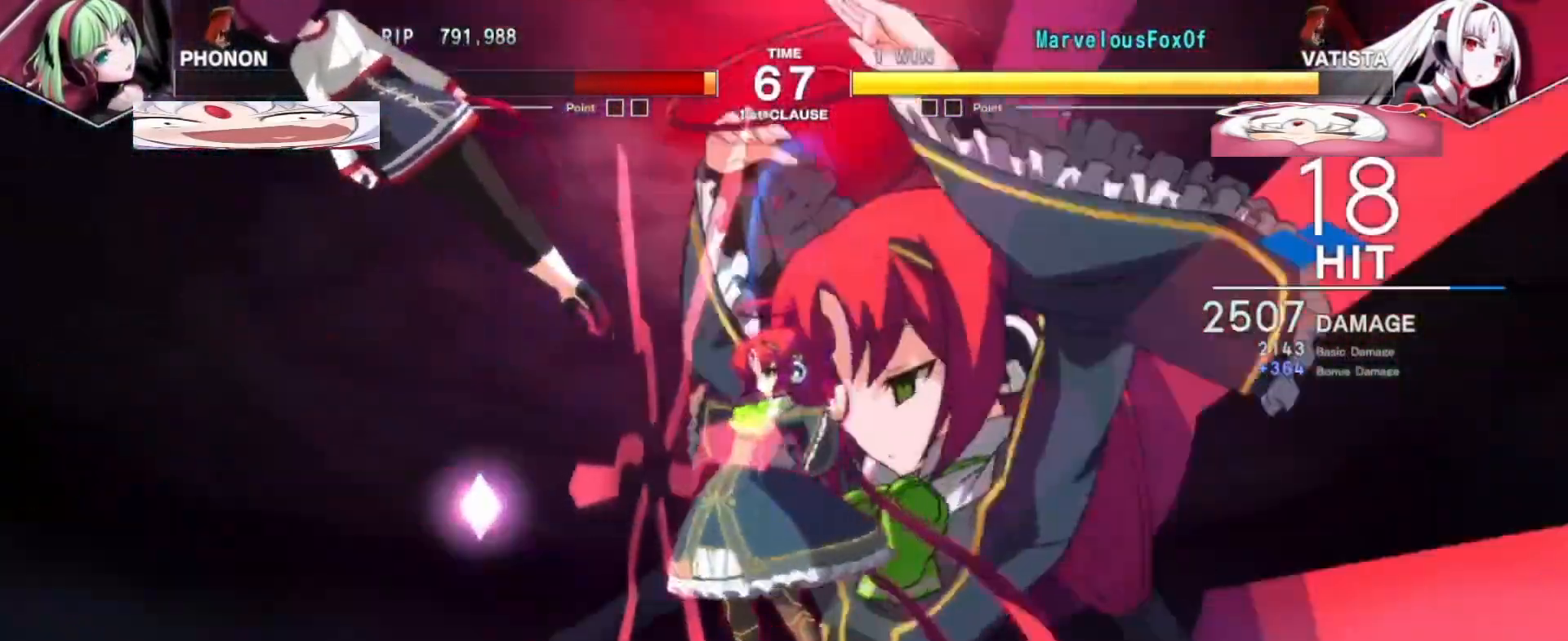
{"buttons": [], "left_stick": "center", "events": [[117, "left_stick", "center"]]}
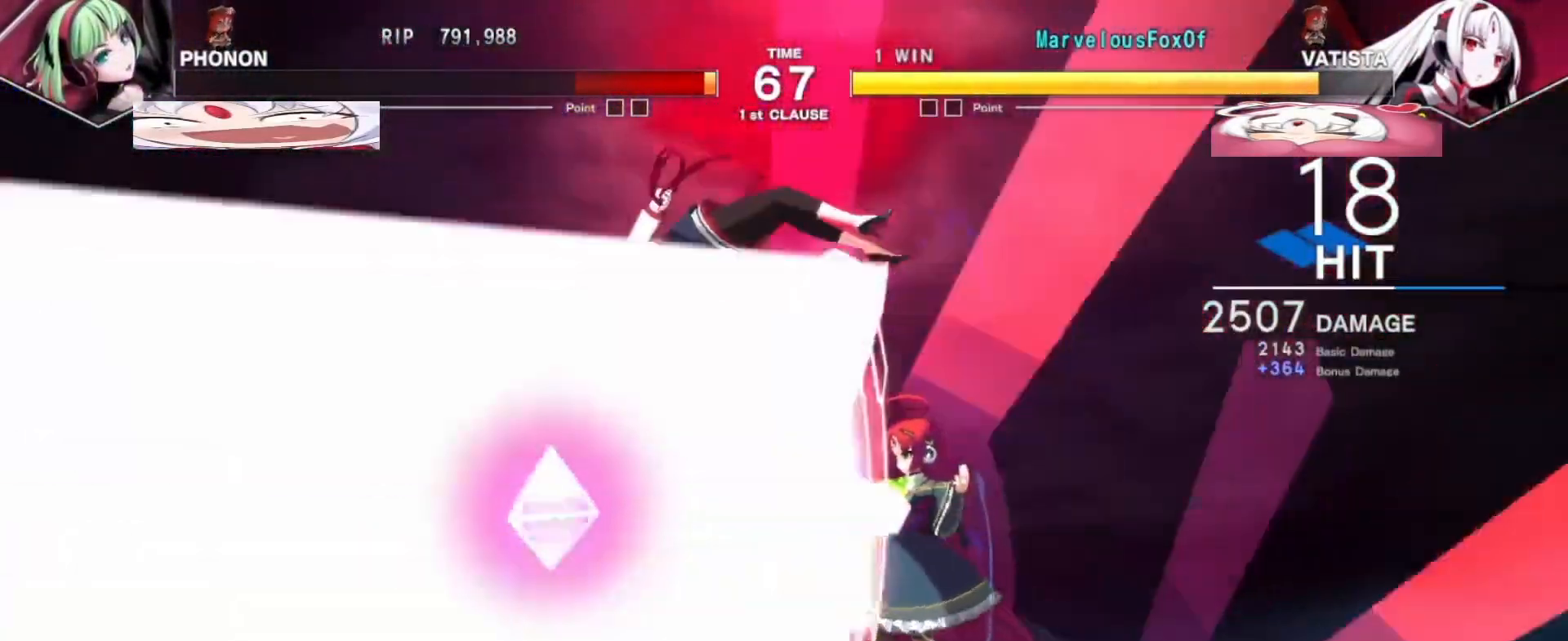
{"buttons": [], "left_stick": "center", "events": []}
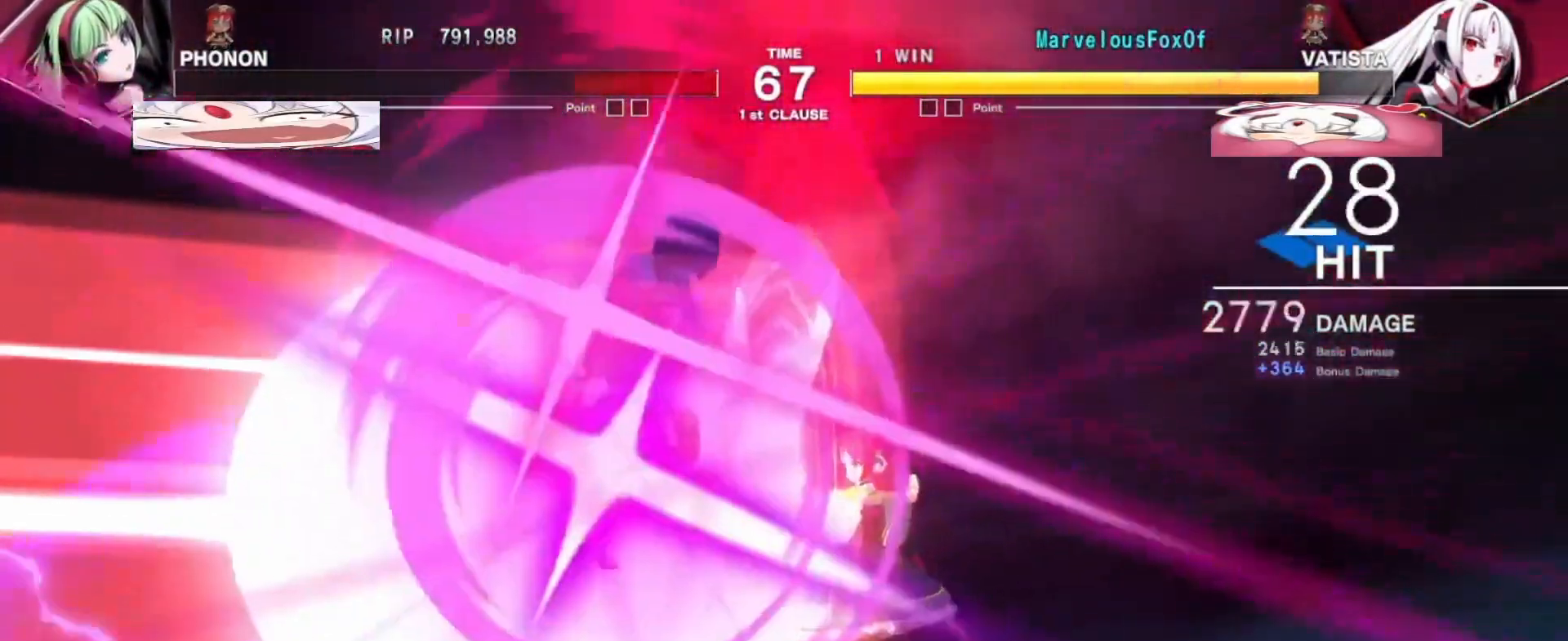
{"buttons": [], "left_stick": "center", "events": []}